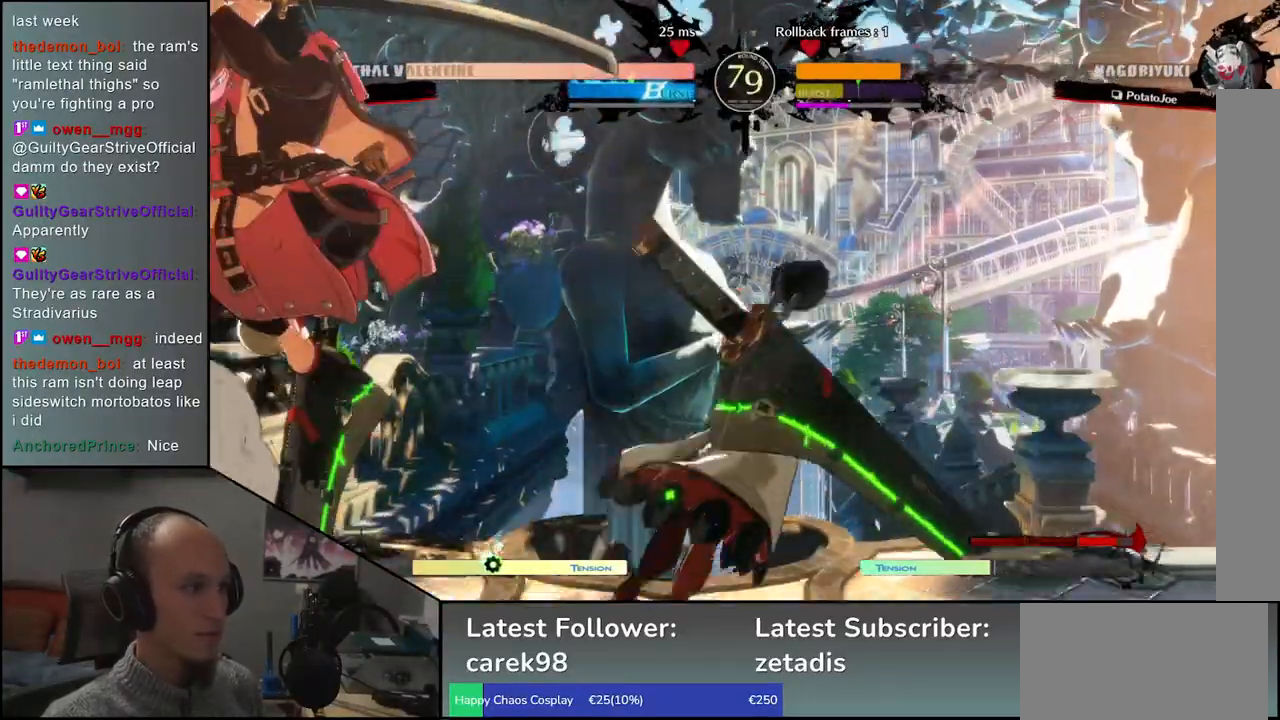
Gameplay with a controller (arcade stick); each line is a JSON object with the inputs held at the frame after it. "events" lists button and stick changes between this image and that frame as [ms after this image, input, new state], when the widget could be followed in between. Not read: L3 R3.
{"buttons": ["TRIANGLE"], "left_stick": "center", "events": [[67, "left_stick", "center"], [233, "TRIANGLE", "down"], [333, "TRIANGLE", "up"], [433, "TRIANGLE", "down"]]}
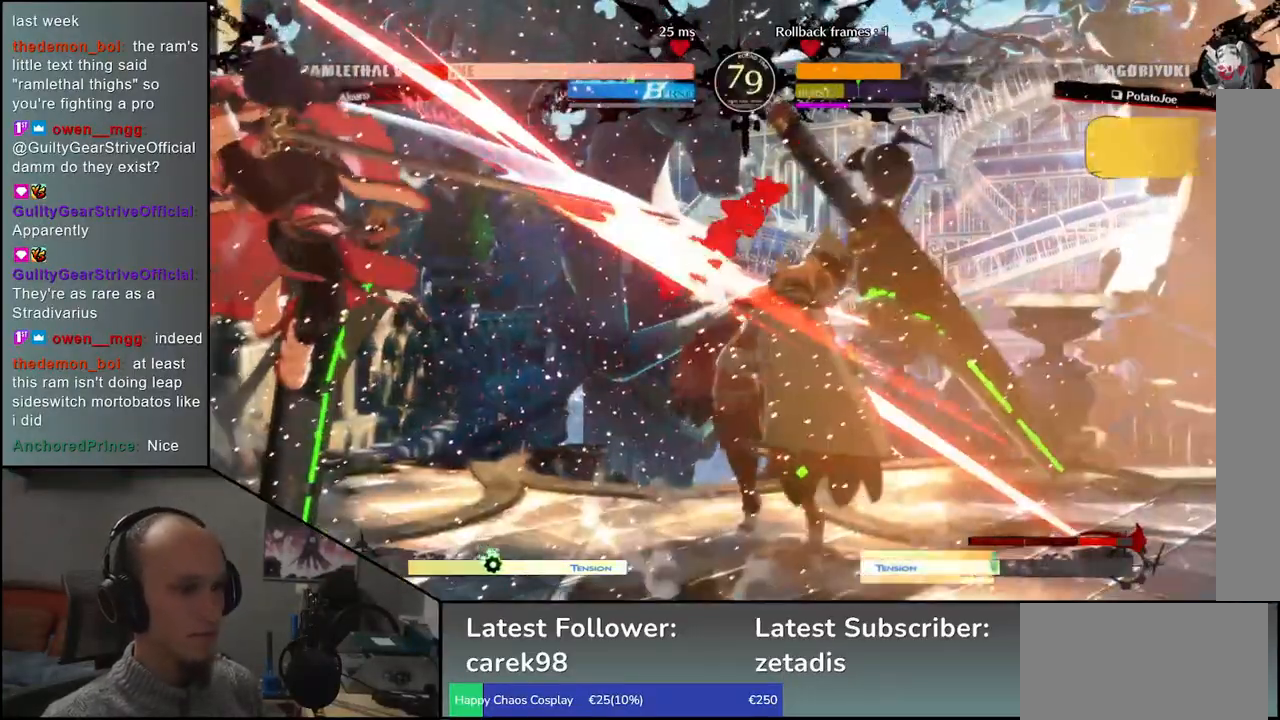
{"buttons": ["TRIANGLE"], "left_stick": "center", "events": [[17, "TRIANGLE", "up"], [117, "TRIANGLE", "down"], [217, "TRIANGLE", "up"], [300, "TRIANGLE", "down"], [417, "TRIANGLE", "up"], [500, "TRIANGLE", "down"]]}
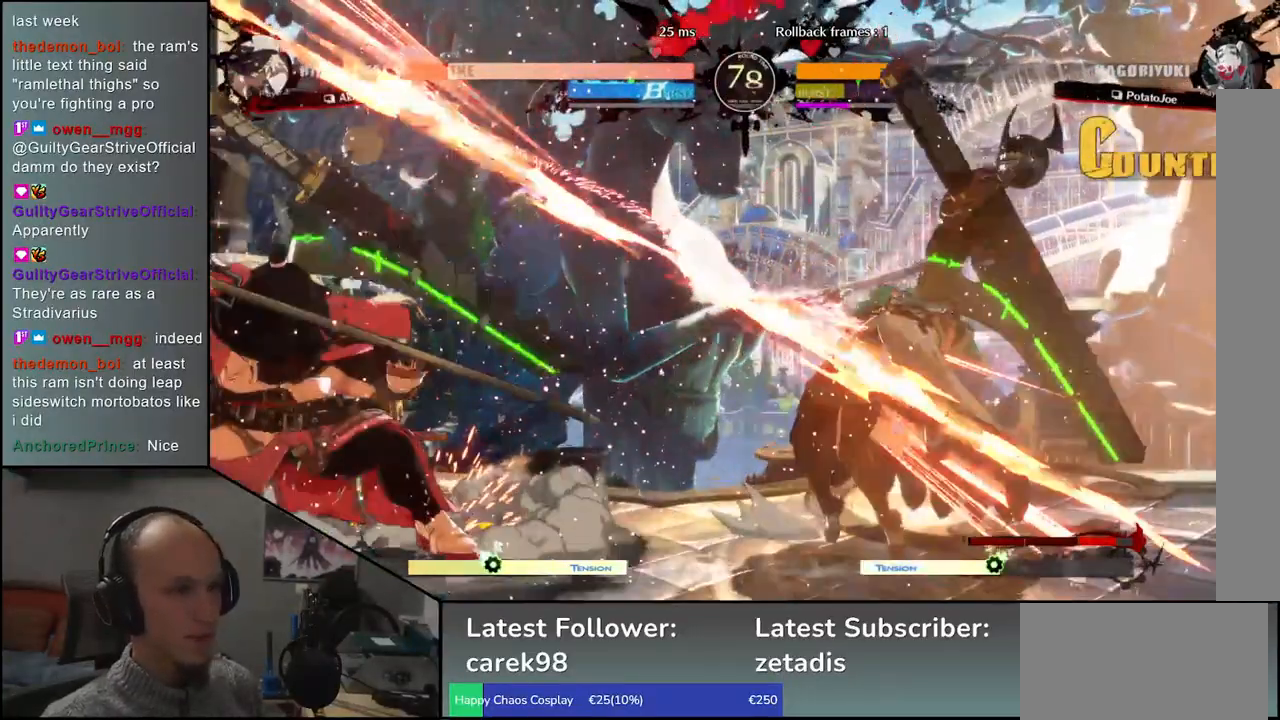
{"buttons": ["TRIANGLE"], "left_stick": "center", "events": [[100, "TRIANGLE", "up"], [200, "TRIANGLE", "down"], [300, "TRIANGLE", "up"], [400, "TRIANGLE", "down"]]}
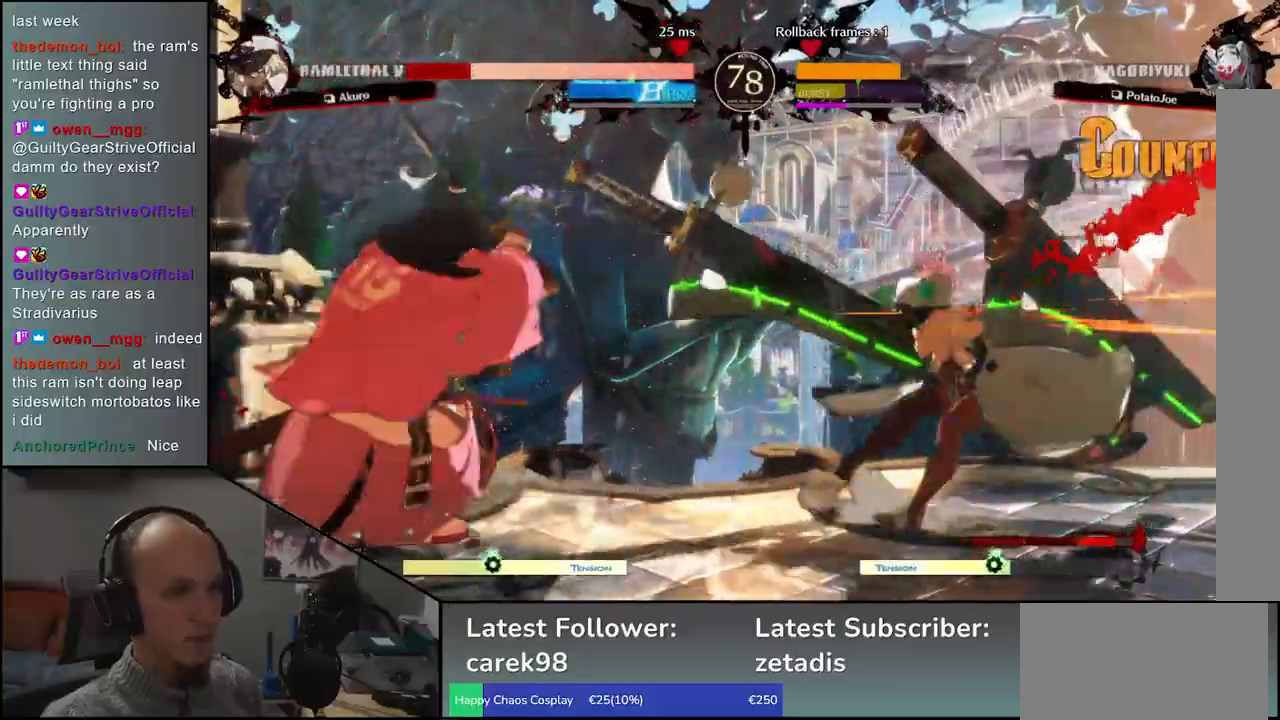
{"buttons": [], "left_stick": "center", "events": [[17, "TRIANGLE", "up"], [117, "TRIANGLE", "down"], [233, "TRIANGLE", "up"], [350, "TRIANGLE", "down"], [450, "TRIANGLE", "up"]]}
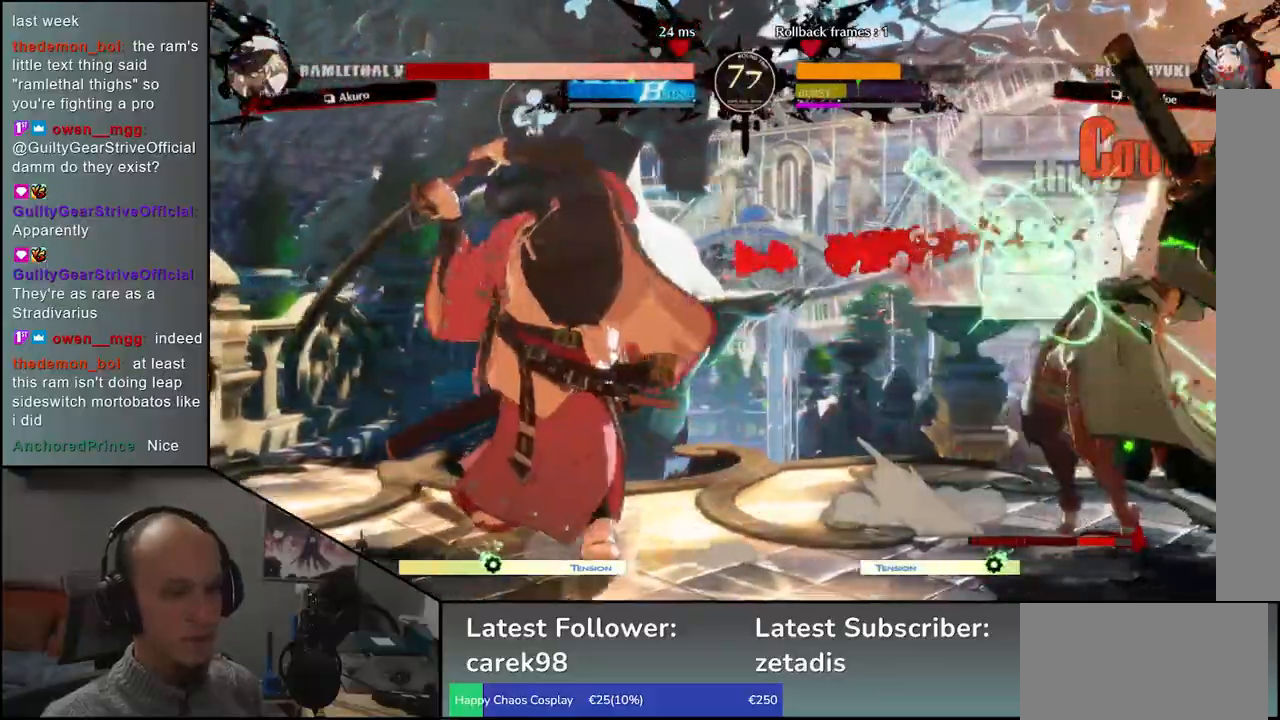
{"buttons": [], "left_stick": "right", "events": [[83, "left_stick", "right"], [217, "R2", "down"], [217, "SQUARE", "down"], [233, "R1", "down"], [233, "TRIANGLE", "down"], [383, "TRIANGLE", "up"], [400, "SQUARE", "up"], [417, "R1", "up"], [417, "R2", "up"]]}